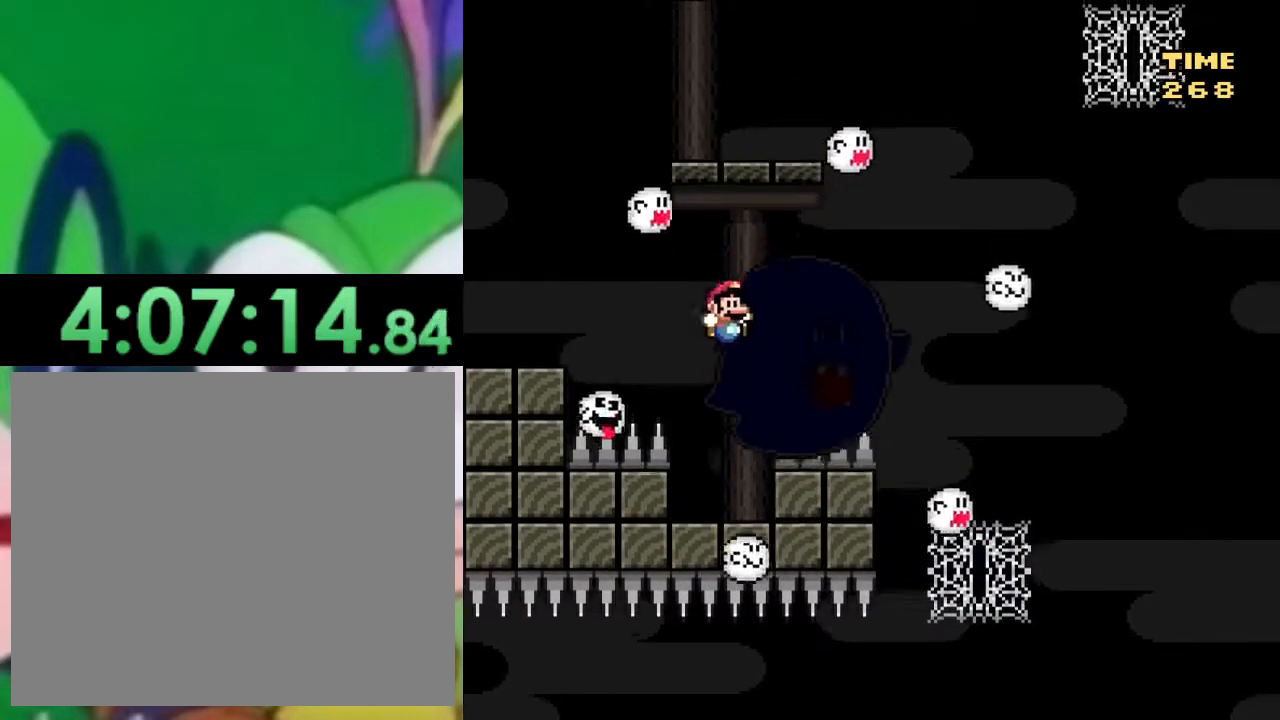
Gameplay with a controller (PlayStation layout); each line is a JSON object with the inputs held at the frame after it. "events" lists button and stick changes between this image and that frame as [ms after this image, input, new state], when the widget could be followed in between.
{"buttons": ["SQUARE"], "left_stick": "center", "right_stick": "center", "events": [[167, "DPAD_RIGHT", "up"], [200, "DPAD_LEFT", "down"], [217, "CROSS", "up"], [467, "DPAD_LEFT", "up"]]}
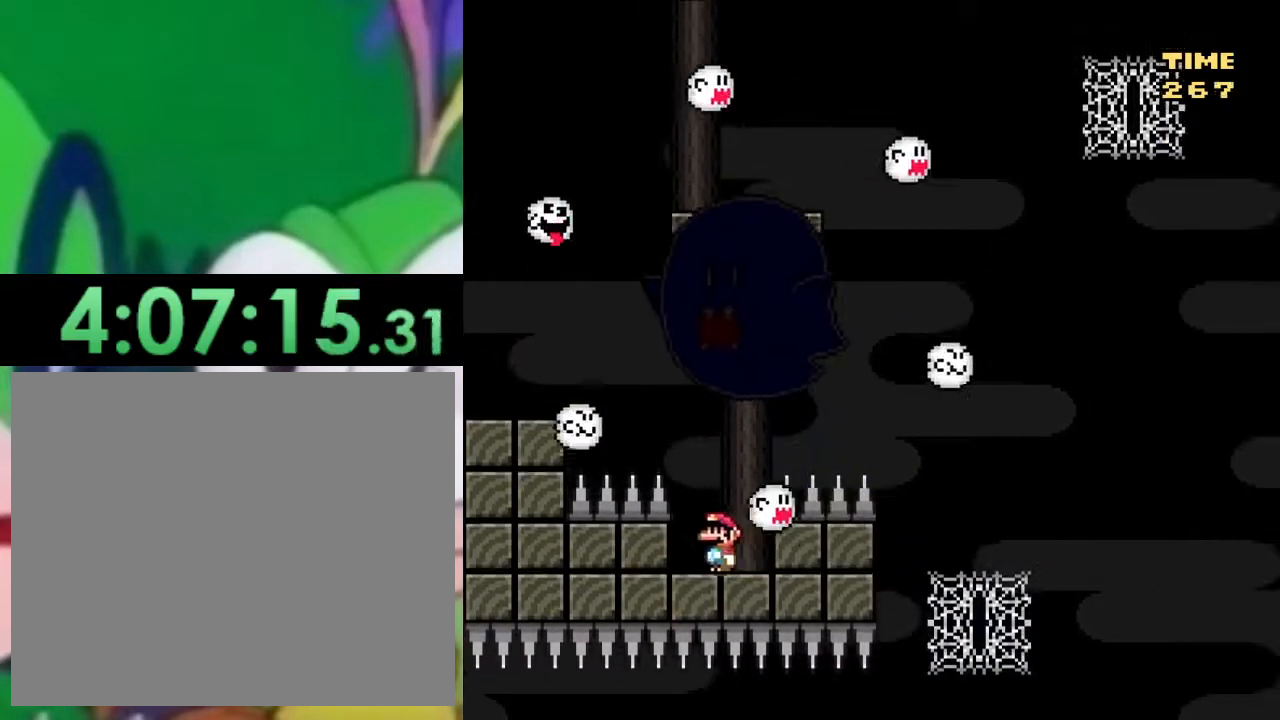
{"buttons": ["SQUARE"], "left_stick": "center", "right_stick": "center", "events": [[84, "DPAD_RIGHT", "down"], [184, "DPAD_RIGHT", "up"]]}
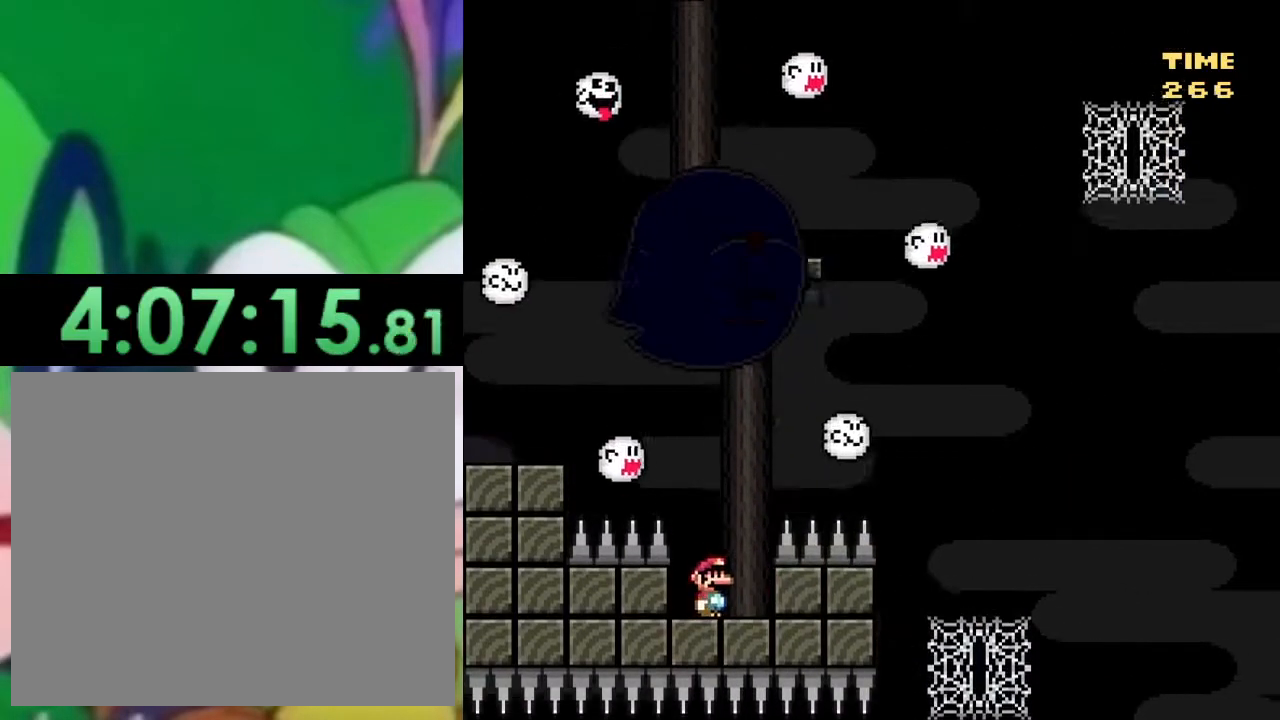
{"buttons": ["SQUARE", "DPAD_LEFT"], "left_stick": "center", "right_stick": "center", "events": [[17, "DPAD_LEFT", "down"], [67, "CROSS", "down"], [500, "CROSS", "up"]]}
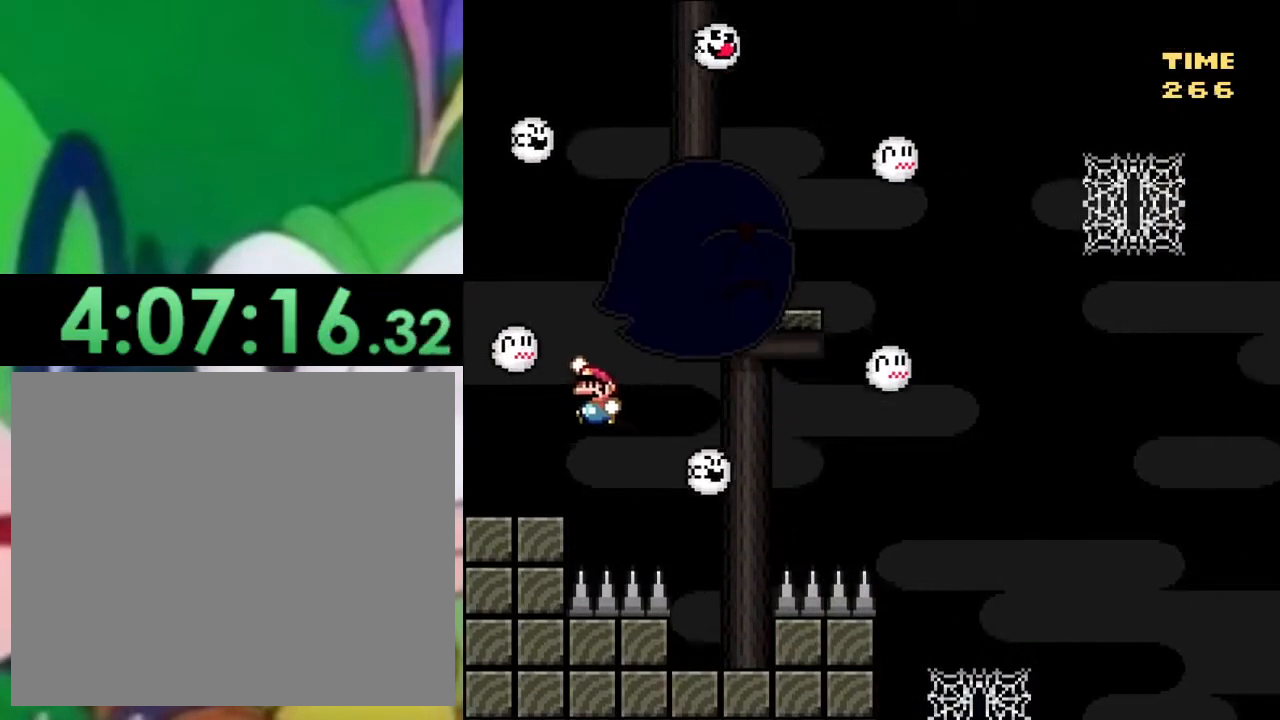
{"buttons": ["SQUARE"], "left_stick": "center", "right_stick": "center", "events": [[234, "DPAD_LEFT", "up"]]}
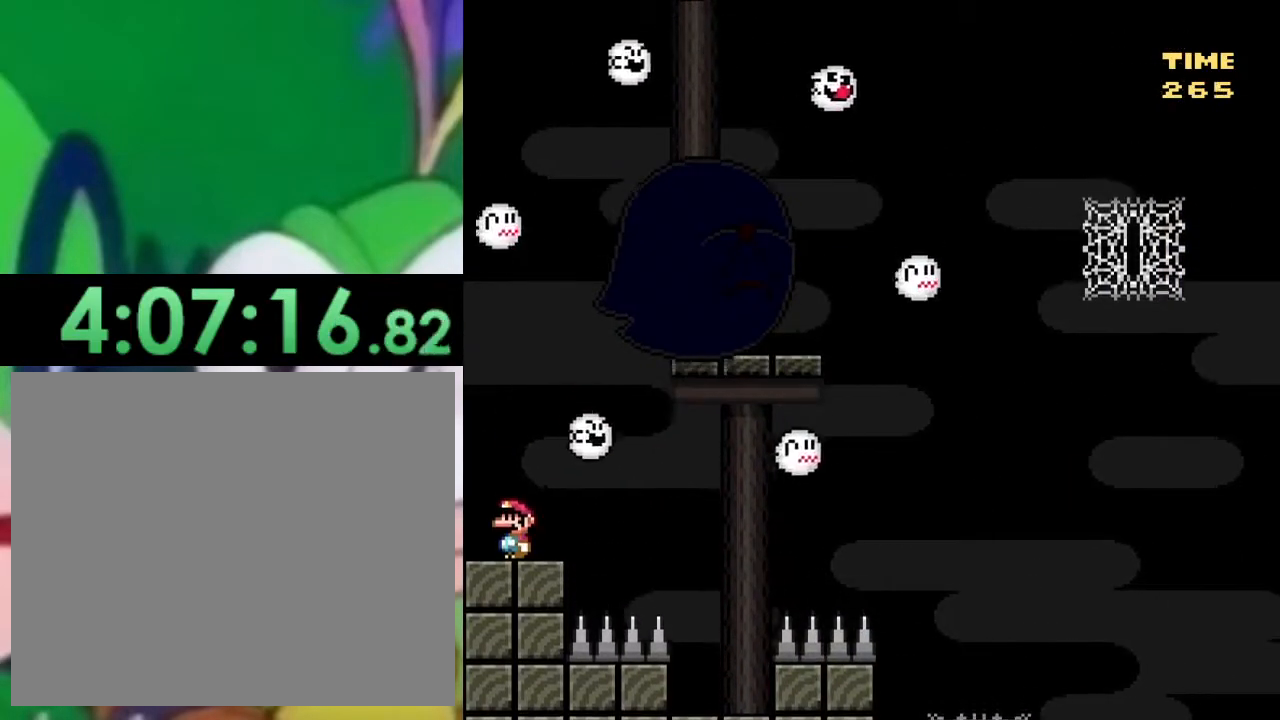
{"buttons": ["CROSS", "SQUARE", "DPAD_RIGHT"], "left_stick": "center", "right_stick": "center", "events": [[83, "DPAD_RIGHT", "down"], [267, "CROSS", "down"]]}
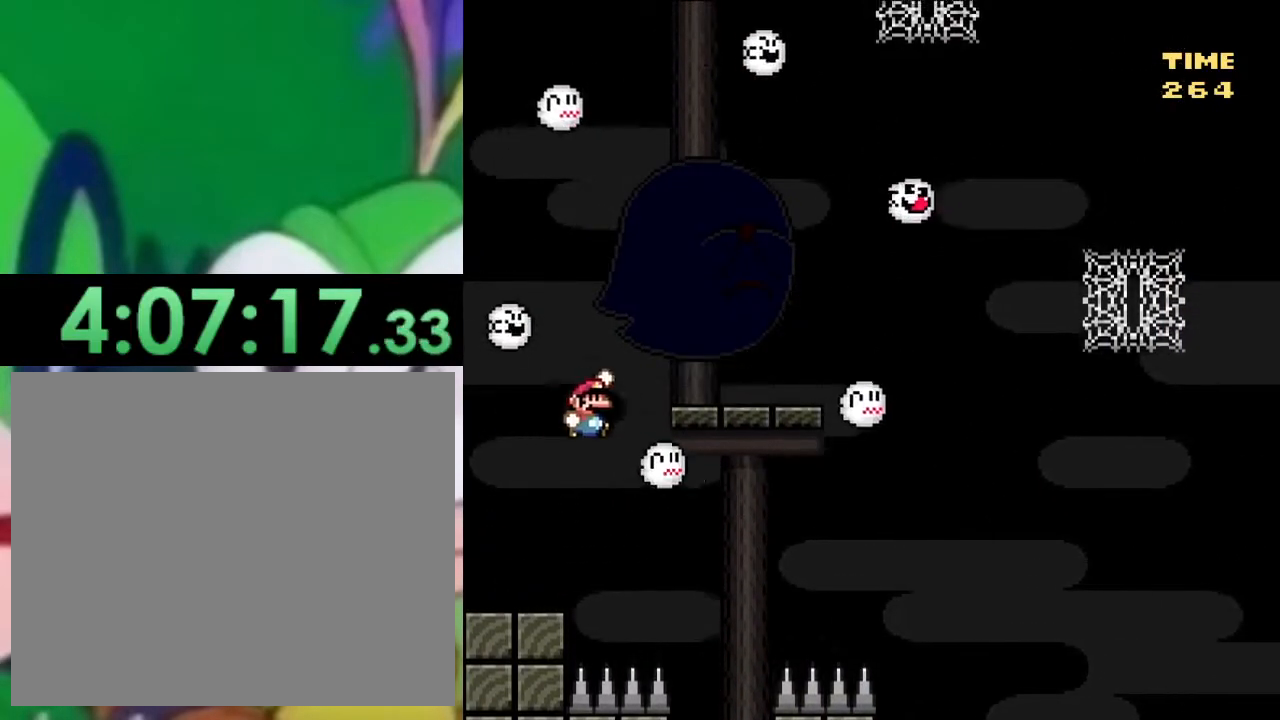
{"buttons": ["SQUARE"], "left_stick": "center", "right_stick": "center", "events": [[201, "DPAD_RIGHT", "up"], [251, "DPAD_LEFT", "down"], [284, "CROSS", "up"], [401, "DPAD_LEFT", "up"]]}
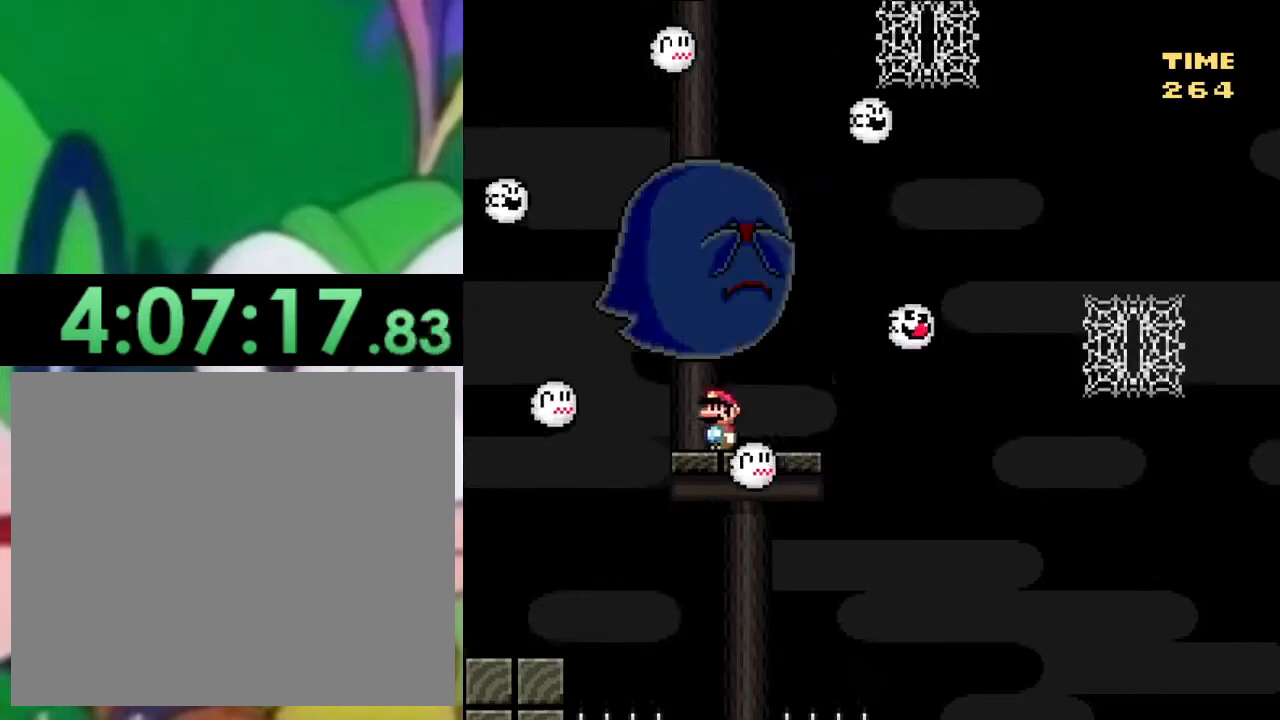
{"buttons": ["SQUARE"], "left_stick": "center", "right_stick": "center", "events": []}
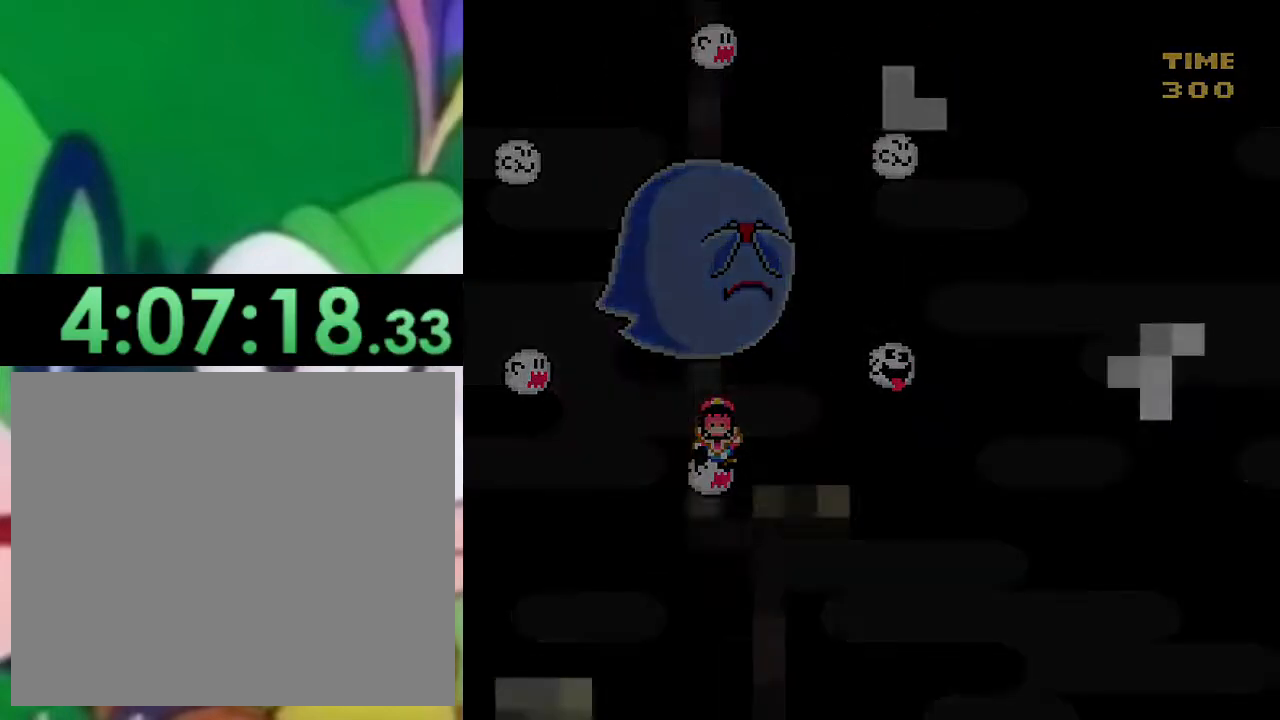
{"buttons": ["SQUARE"], "left_stick": "center", "right_stick": "center", "events": []}
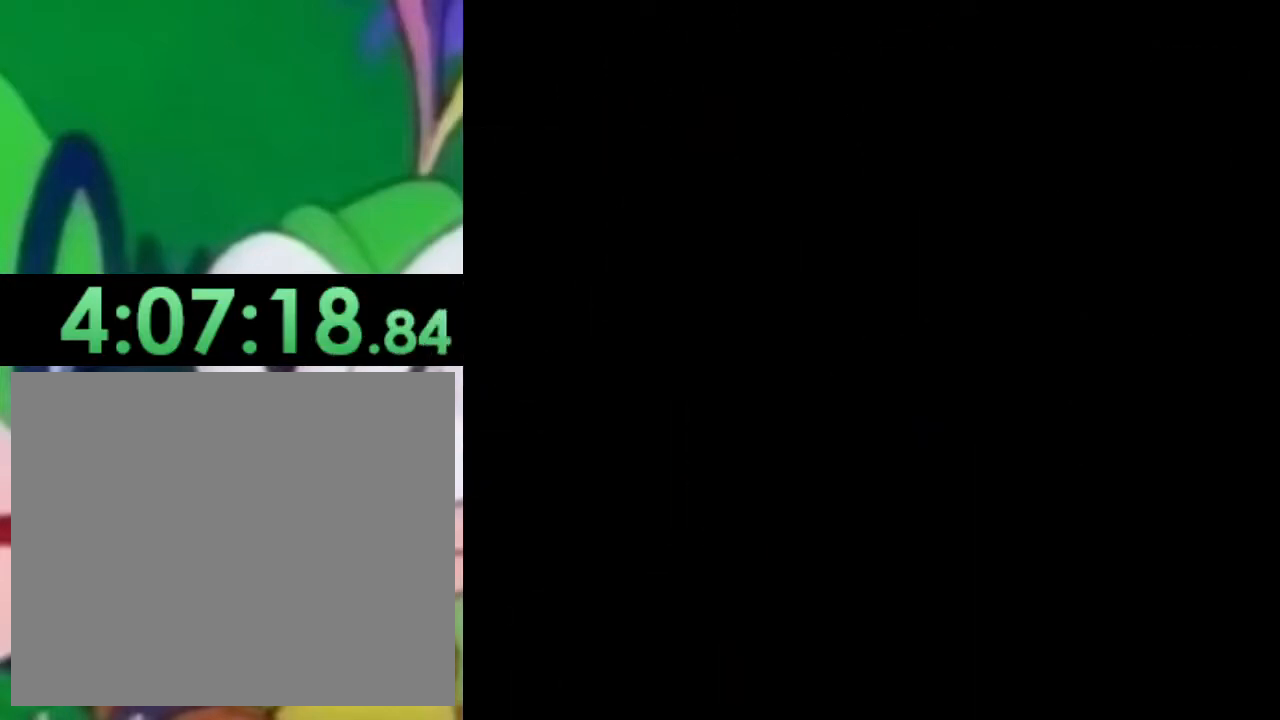
{"buttons": ["DPAD_RIGHT"], "left_stick": "center", "right_stick": "center", "events": [[233, "CROSS", "down"], [233, "DPAD_RIGHT", "down"], [267, "CROSS", "up"], [367, "CROSS", "down"], [434, "CROSS", "up"], [484, "SQUARE", "up"]]}
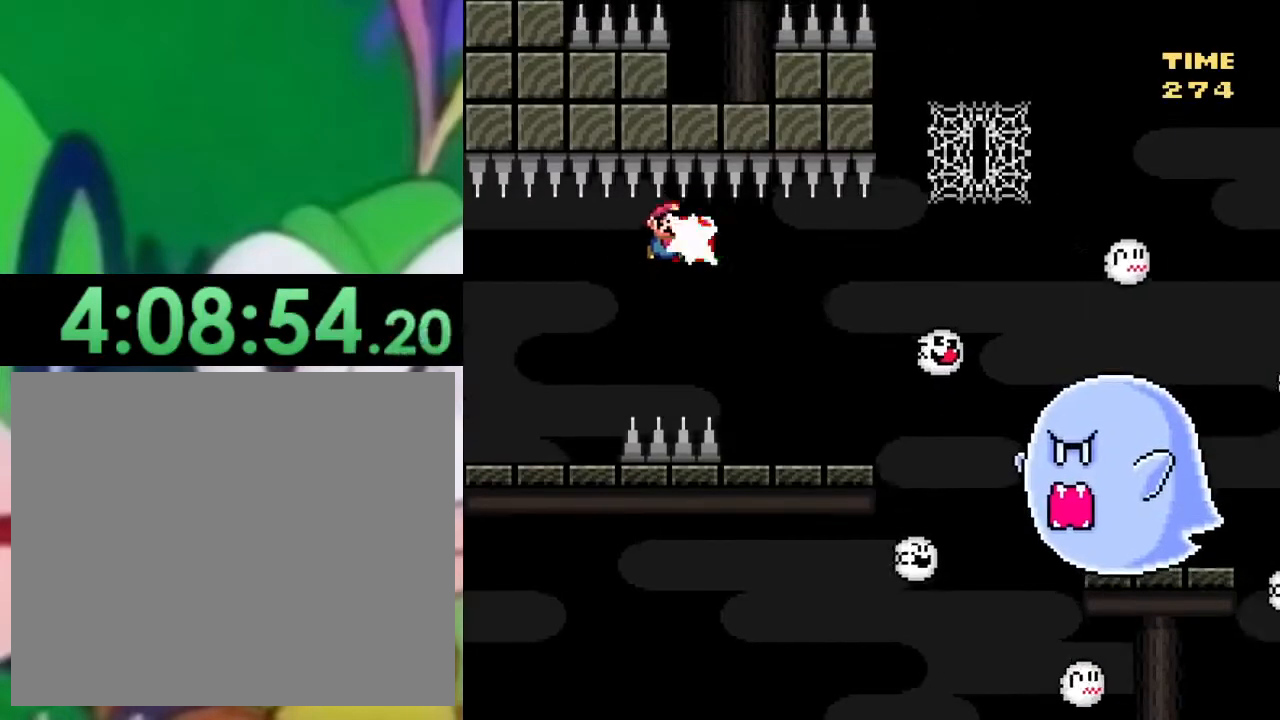
{"buttons": ["SQUARE"], "left_stick": "center", "right_stick": "center", "events": [[50, "SQUARE", "down"], [134, "DPAD_RIGHT", "up"], [201, "DPAD_LEFT", "down"], [351, "DPAD_LEFT", "up"]]}
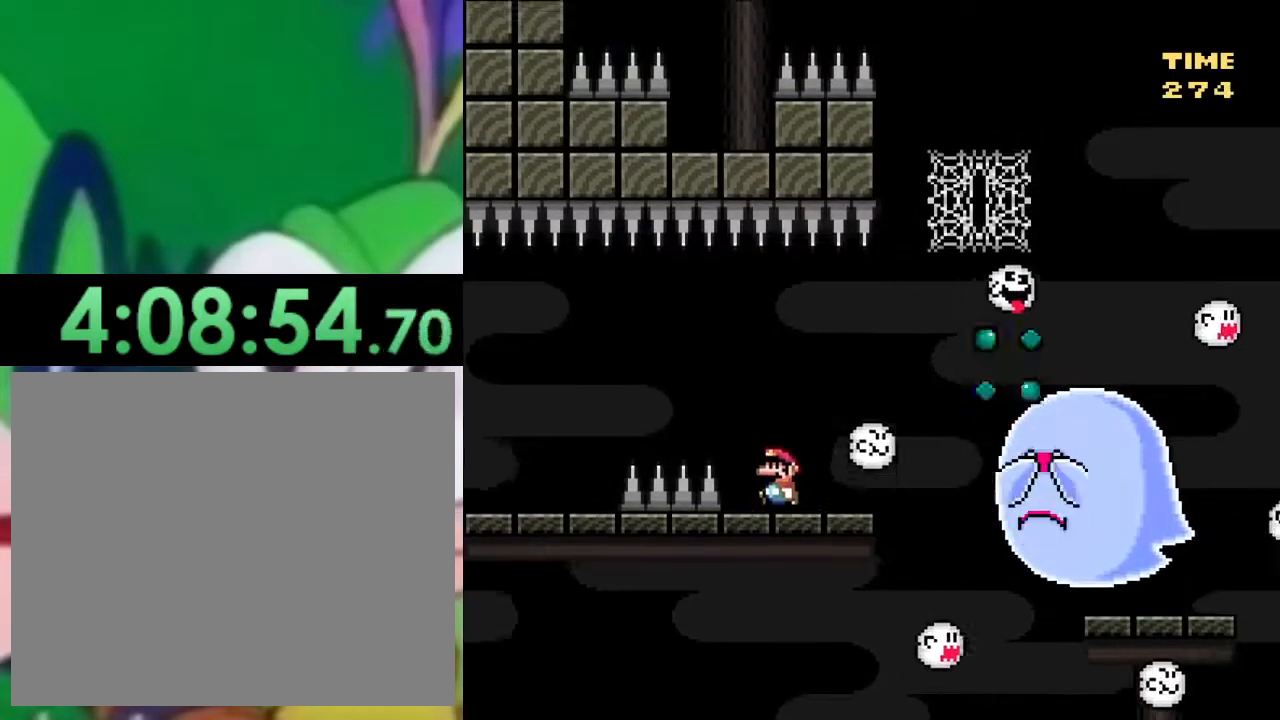
{"buttons": ["CROSS", "SQUARE", "DPAD_RIGHT"], "left_stick": "center", "right_stick": "center", "events": [[33, "DPAD_RIGHT", "down"], [133, "DPAD_RIGHT", "up"], [200, "DPAD_RIGHT", "down"], [367, "CROSS", "down"]]}
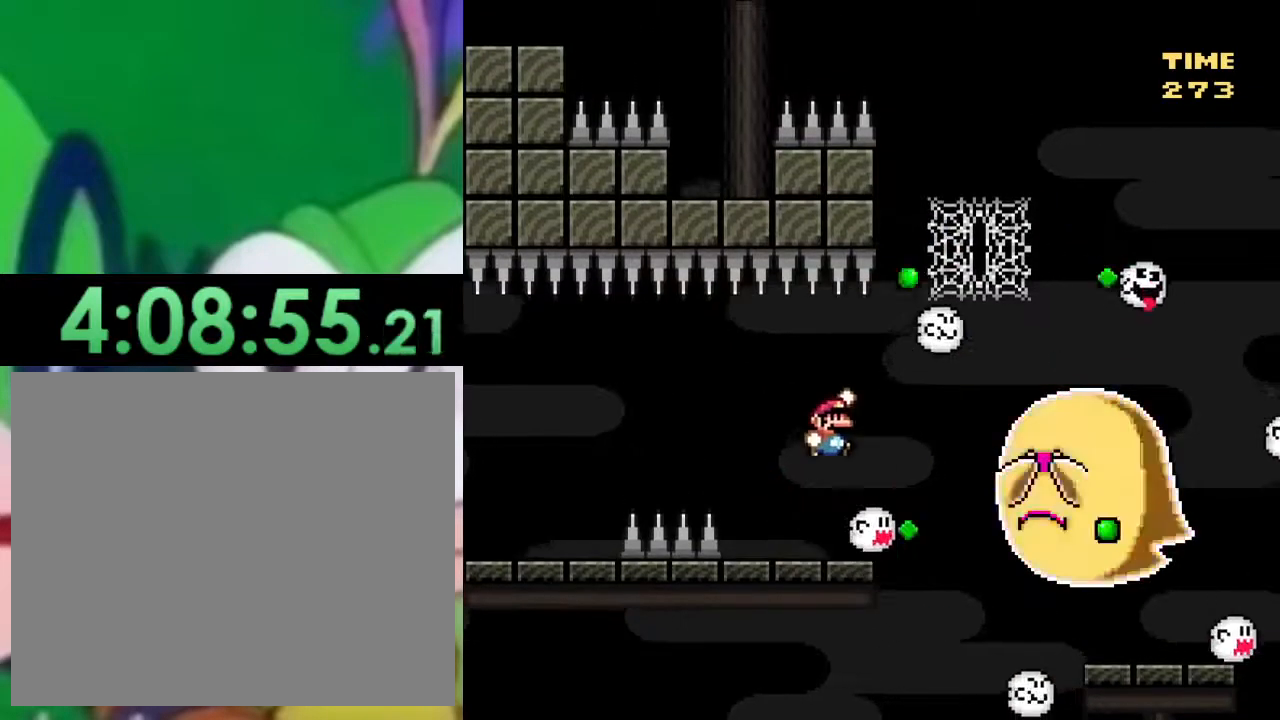
{"buttons": ["SQUARE", "DPAD_RIGHT"], "left_stick": "center", "right_stick": "center", "events": [[201, "DPAD_LEFT", "down"], [201, "DPAD_RIGHT", "up"], [267, "DPAD_UP", "down"], [317, "DPAD_LEFT", "up"], [334, "DPAD_RIGHT", "down"], [467, "CROSS", "up"], [501, "DPAD_UP", "up"]]}
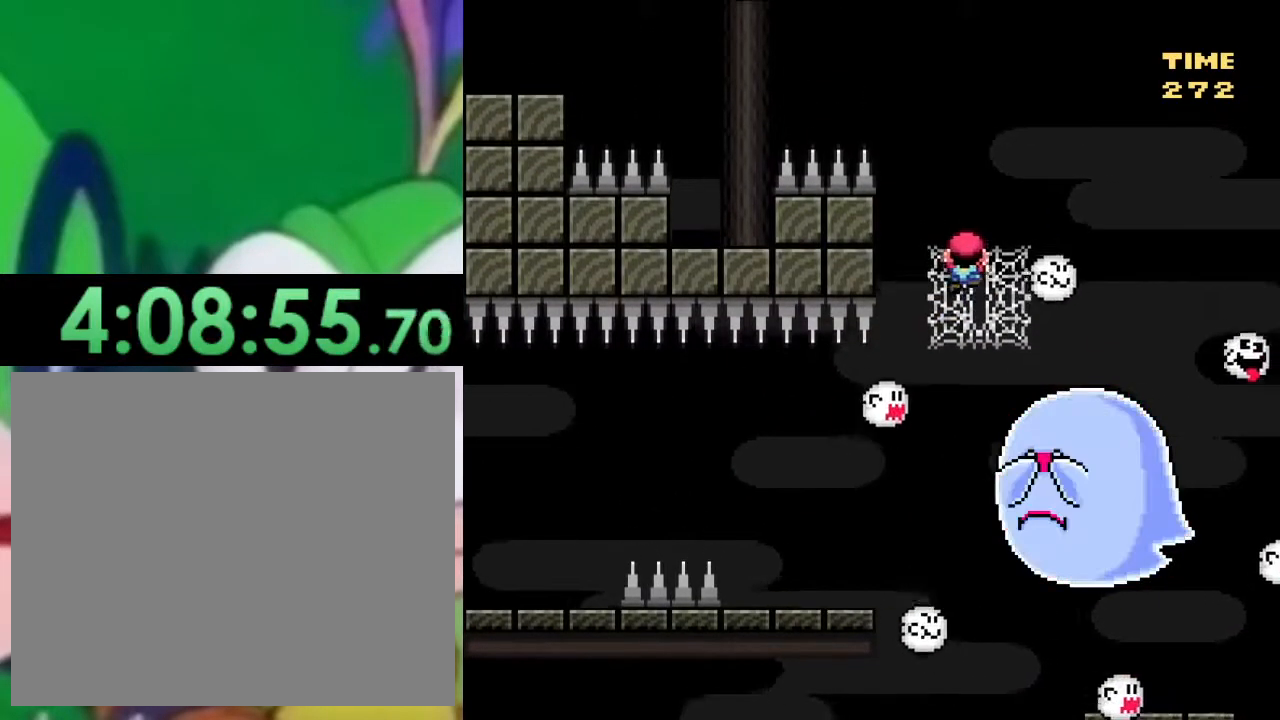
{"buttons": ["SQUARE", "DPAD_DOWN"], "left_stick": "center", "right_stick": "center", "events": [[33, "DPAD_DOWN", "down"], [400, "DPAD_RIGHT", "up"]]}
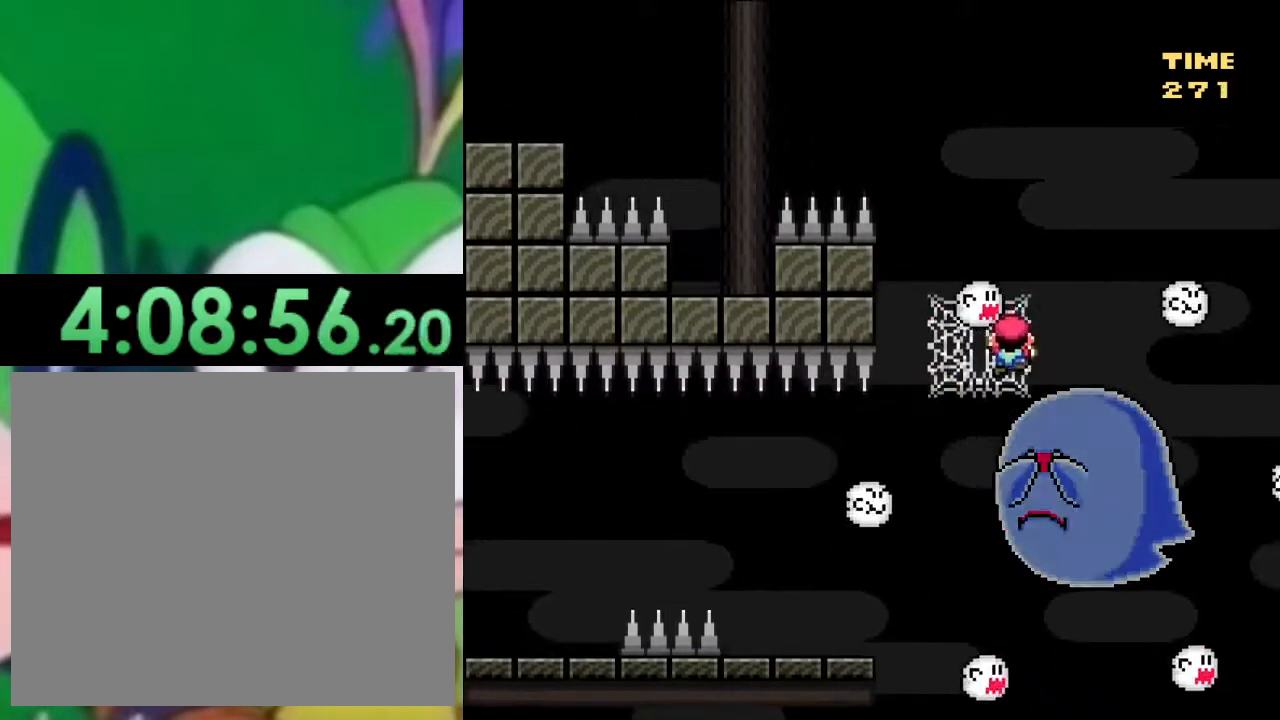
{"buttons": ["SQUARE", "DPAD_DOWN"], "left_stick": "center", "right_stick": "center", "events": [[134, "DPAD_DOWN", "up"], [217, "DPAD_LEFT", "down"], [301, "DPAD_LEFT", "up"], [434, "DPAD_DOWN", "down"]]}
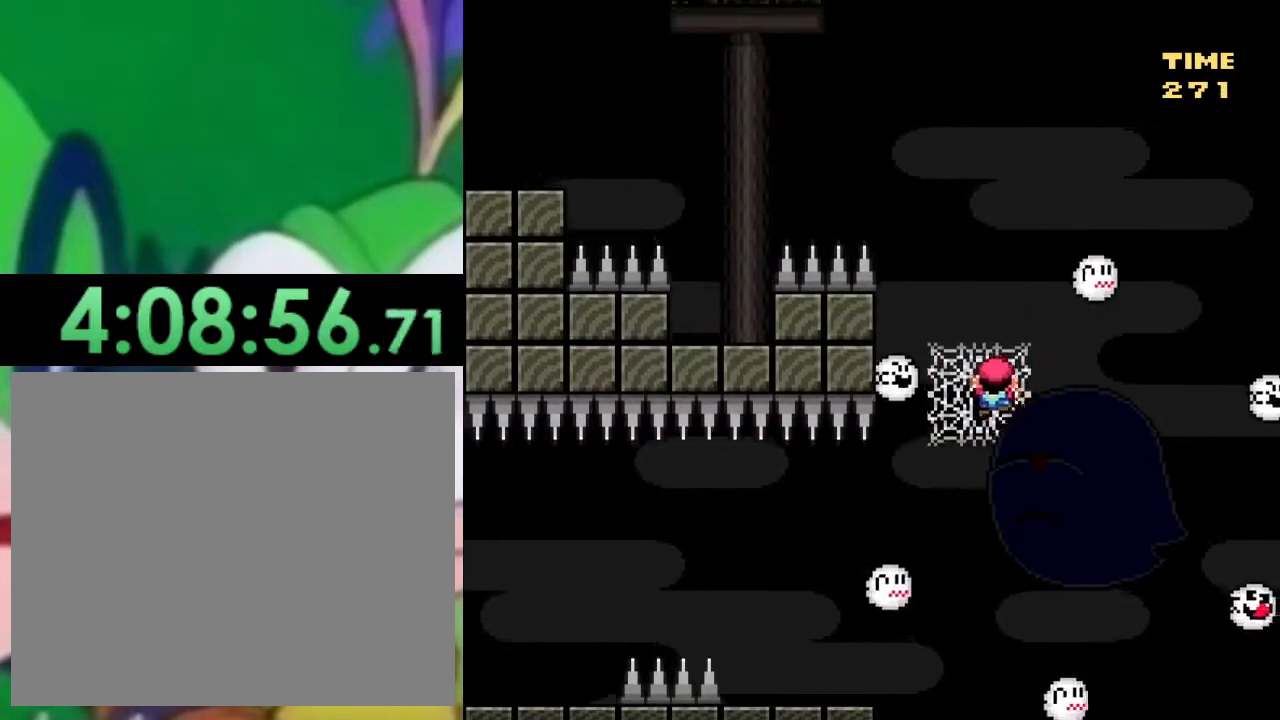
{"buttons": ["SQUARE", "DPAD_DOWN"], "left_stick": "center", "right_stick": "center", "events": [[100, "DPAD_DOWN", "up"], [217, "DPAD_LEFT", "down"], [350, "DPAD_LEFT", "up"], [450, "DPAD_DOWN", "down"]]}
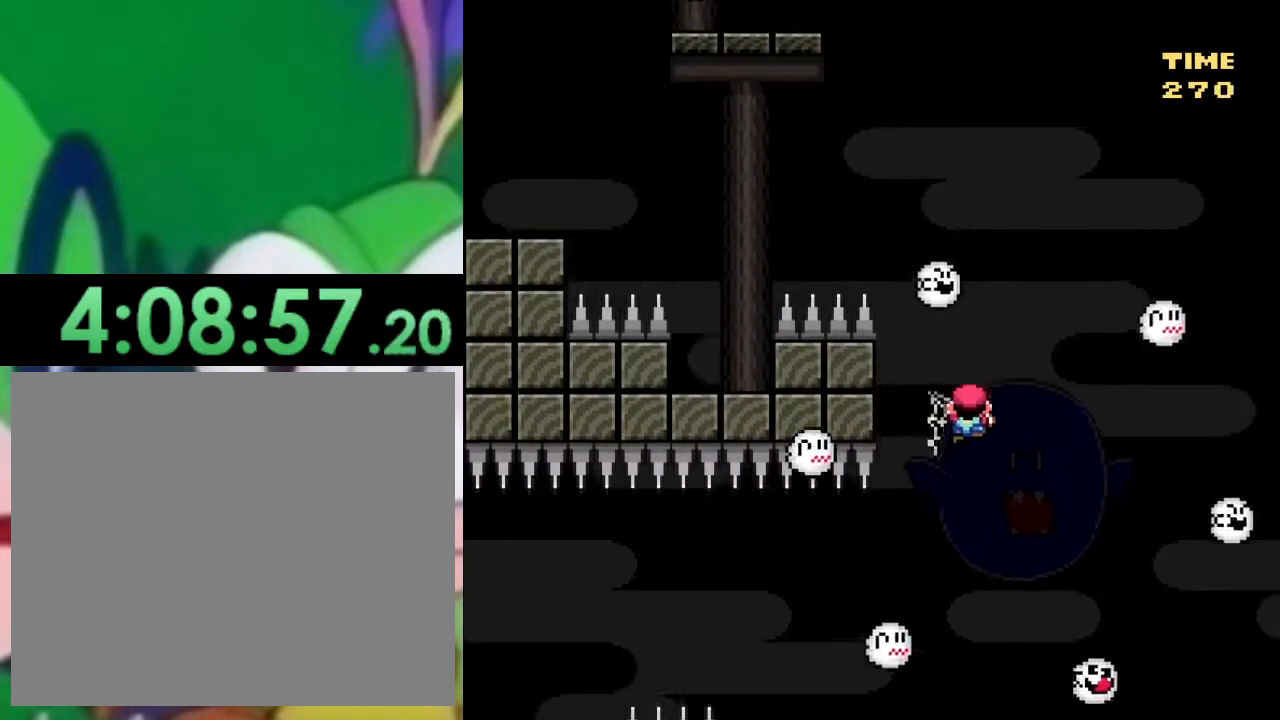
{"buttons": ["SQUARE", "DPAD_LEFT"], "left_stick": "center", "right_stick": "center", "events": [[134, "DPAD_DOWN", "up"], [284, "DPAD_DOWN", "down"], [401, "DPAD_DOWN", "up"], [467, "DPAD_LEFT", "down"]]}
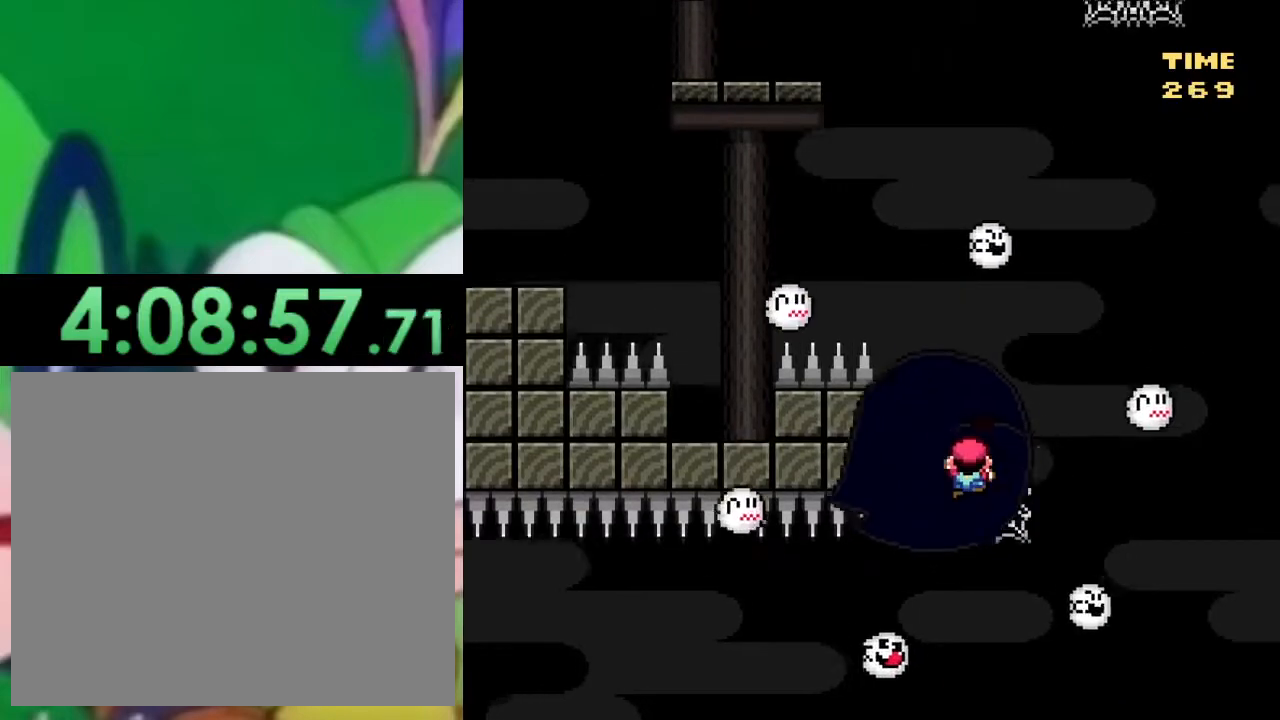
{"buttons": ["CROSS", "SQUARE", "DPAD_LEFT"], "left_stick": "center", "right_stick": "center", "events": [[83, "DPAD_LEFT", "up"], [150, "DPAD_LEFT", "down"], [233, "CROSS", "down"]]}
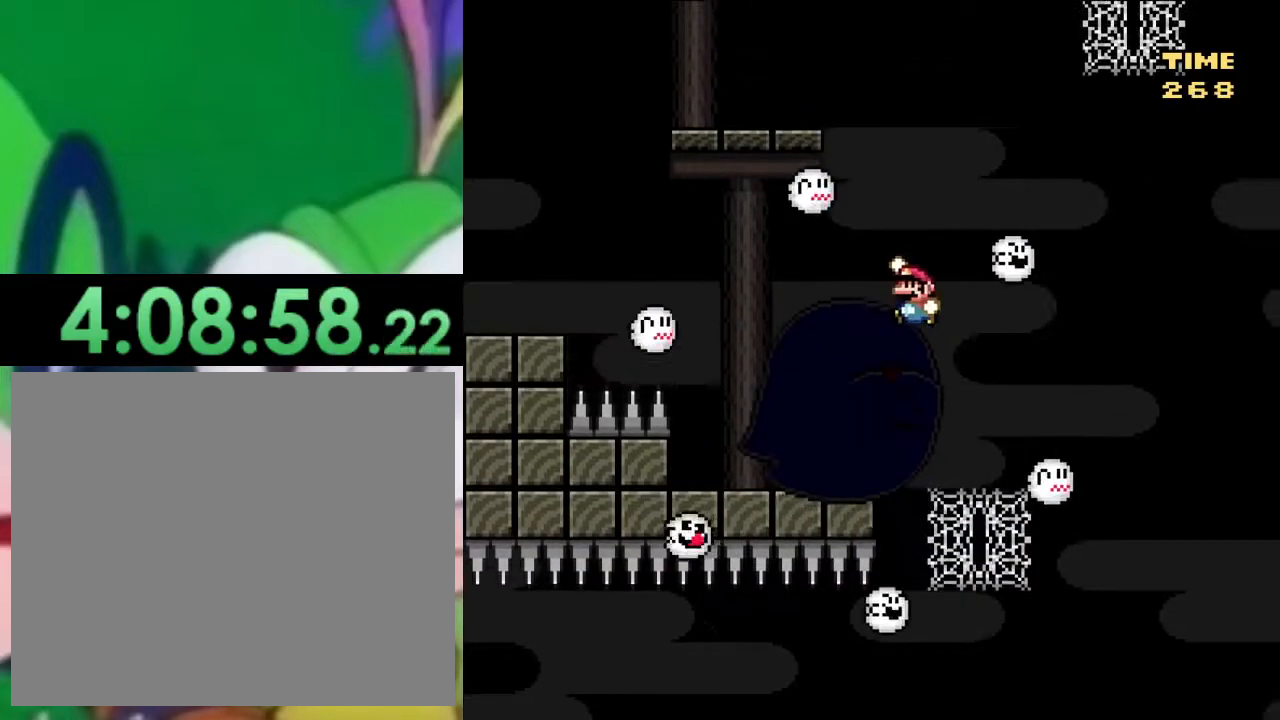
{"buttons": ["CROSS", "SQUARE", "DPAD_RIGHT"], "left_stick": "center", "right_stick": "center", "events": [[301, "DPAD_LEFT", "up"], [401, "DPAD_RIGHT", "down"]]}
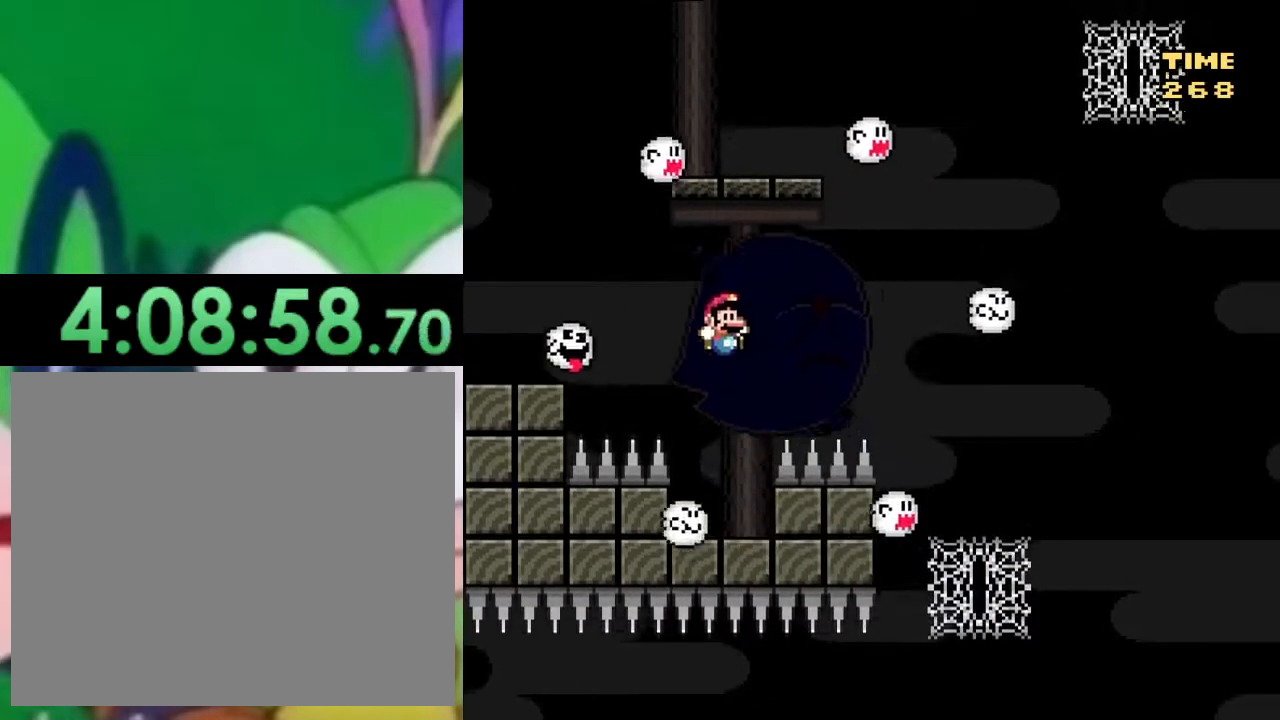
{"buttons": ["SQUARE"], "left_stick": "center", "right_stick": "center", "events": [[117, "DPAD_RIGHT", "up"], [150, "DPAD_LEFT", "down"], [167, "CROSS", "up"], [267, "DPAD_LEFT", "up"]]}
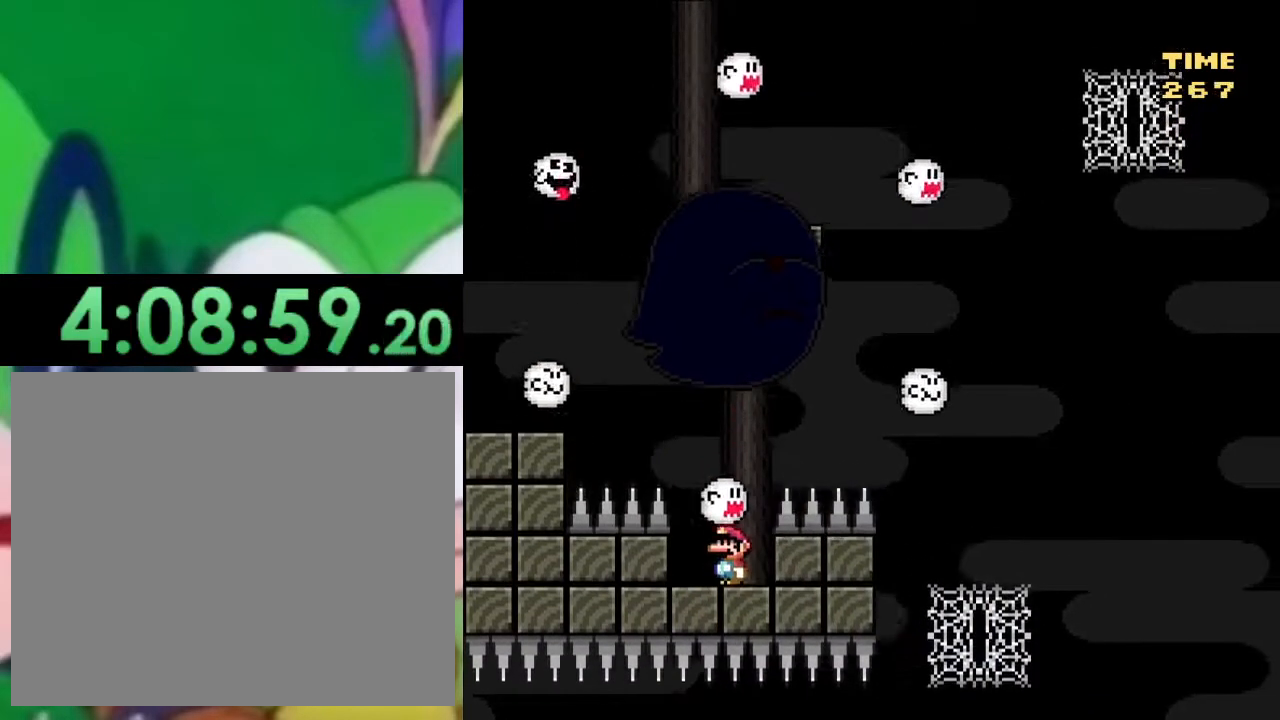
{"buttons": ["CROSS", "SQUARE", "DPAD_LEFT"], "left_stick": "center", "right_stick": "center", "events": [[234, "DPAD_LEFT", "down"], [317, "CROSS", "down"]]}
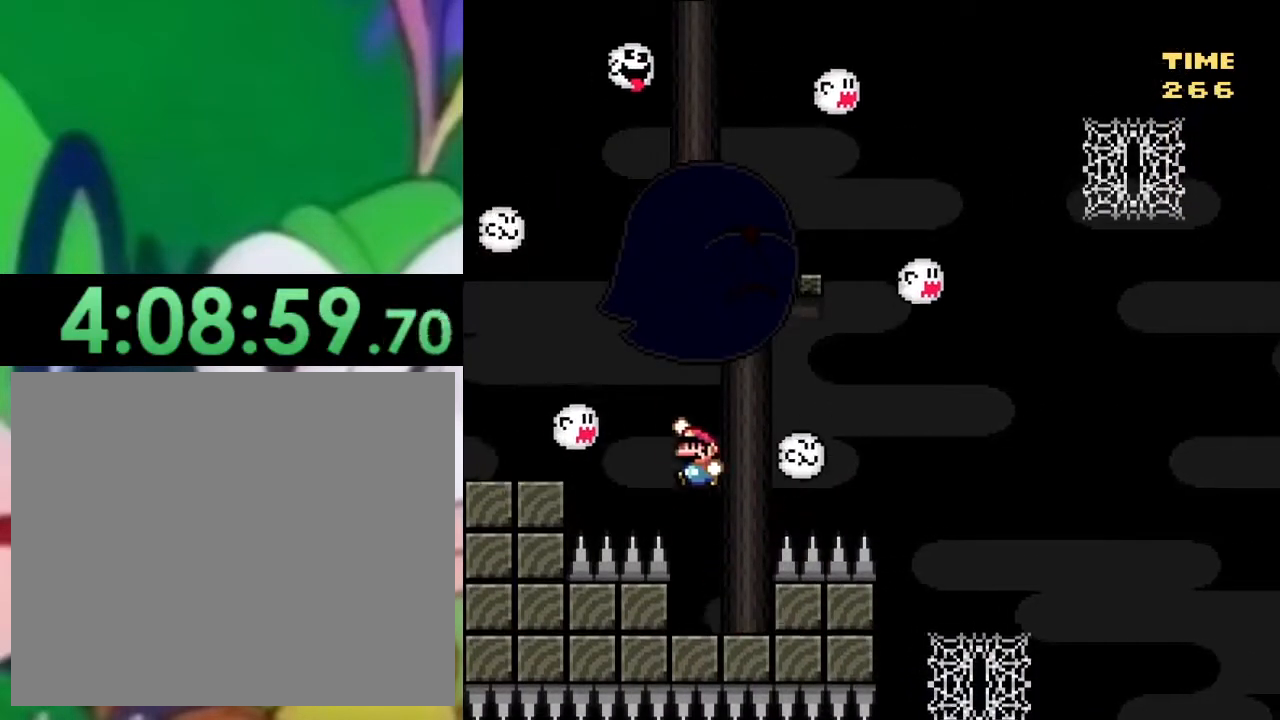
{"buttons": ["SQUARE", "DPAD_RIGHT"], "left_stick": "center", "right_stick": "center", "events": [[300, "CROSS", "up"], [300, "DPAD_LEFT", "up"], [434, "DPAD_RIGHT", "down"]]}
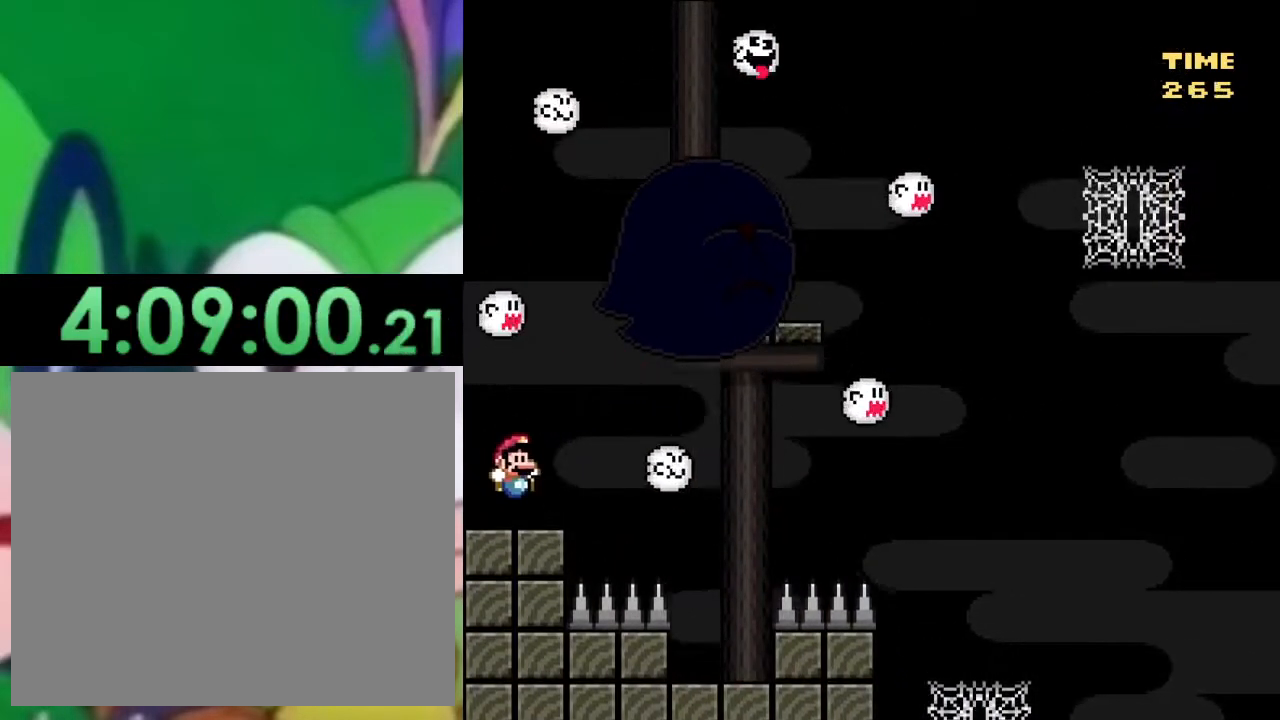
{"buttons": ["CROSS", "SQUARE"], "left_stick": "center", "right_stick": "center", "events": [[34, "CROSS", "down"], [484, "DPAD_RIGHT", "up"]]}
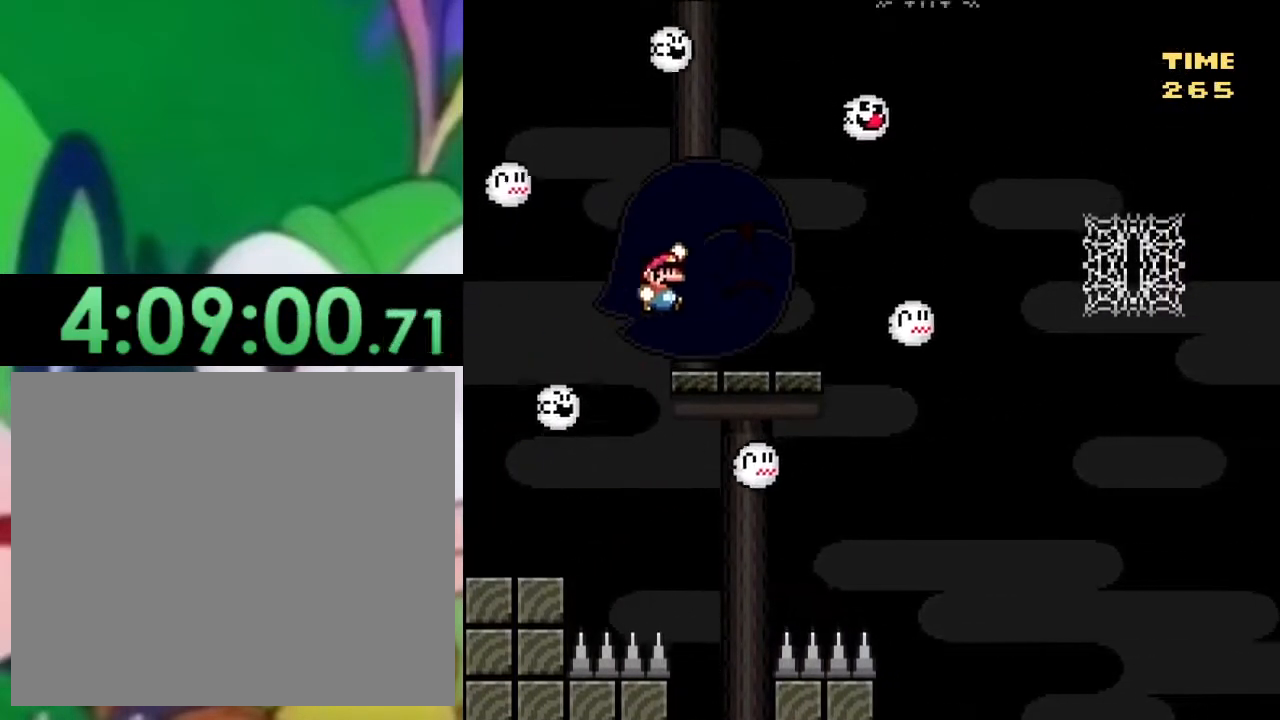
{"buttons": ["CROSS", "SQUARE", "DPAD_RIGHT"], "left_stick": "center", "right_stick": "center", "events": [[50, "DPAD_LEFT", "down"], [83, "CROSS", "up"], [183, "DPAD_LEFT", "up"], [250, "DPAD_RIGHT", "down"], [384, "DPAD_RIGHT", "up"], [417, "DPAD_RIGHT", "down"], [467, "CROSS", "down"]]}
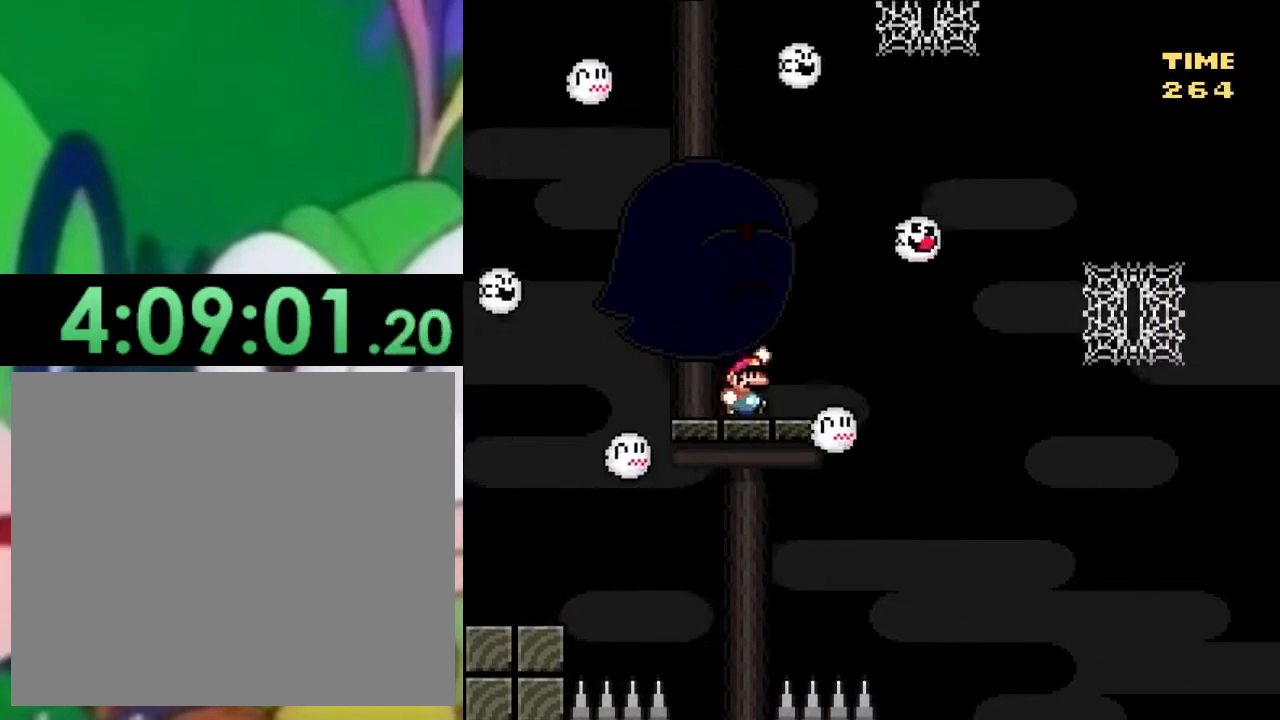
{"buttons": ["CROSS", "SQUARE", "DPAD_RIGHT"], "left_stick": "center", "right_stick": "center", "events": [[100, "CROSS", "up"], [167, "CROSS", "down"]]}
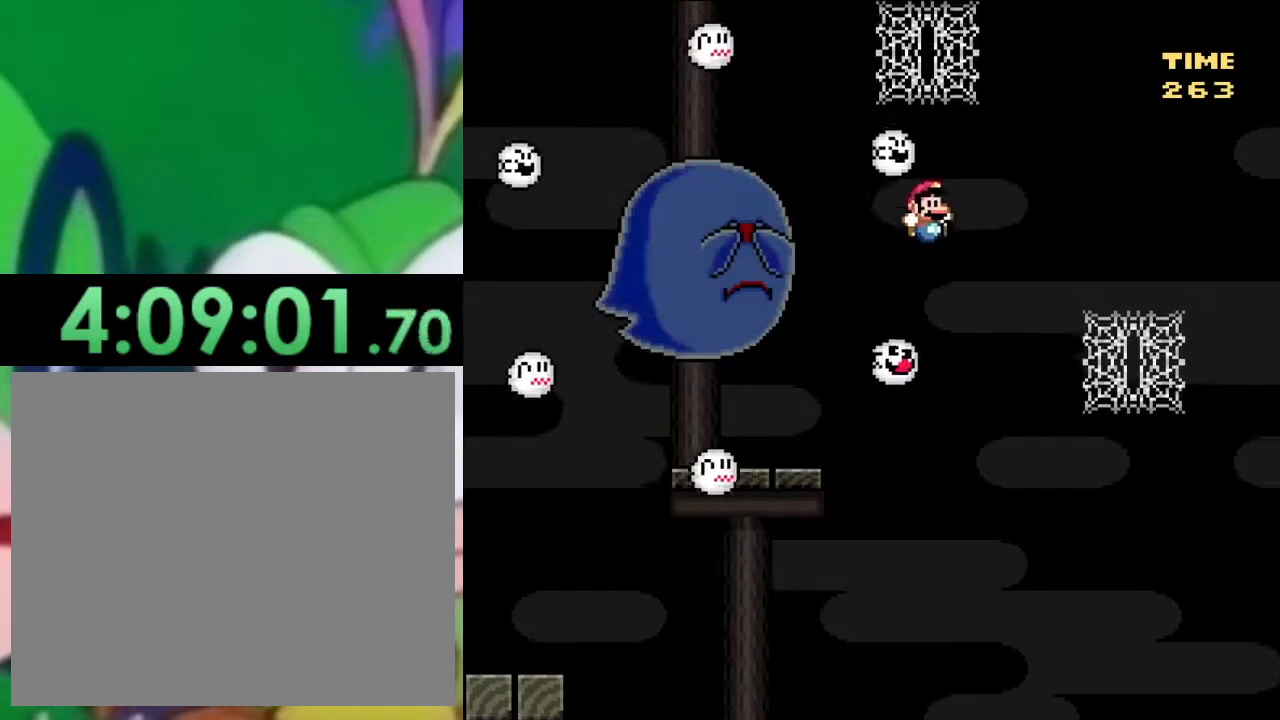
{"buttons": ["CROSS", "SQUARE", "DPAD_UP", "DPAD_RIGHT"], "left_stick": "center", "right_stick": "center", "events": [[134, "DPAD_UP", "down"]]}
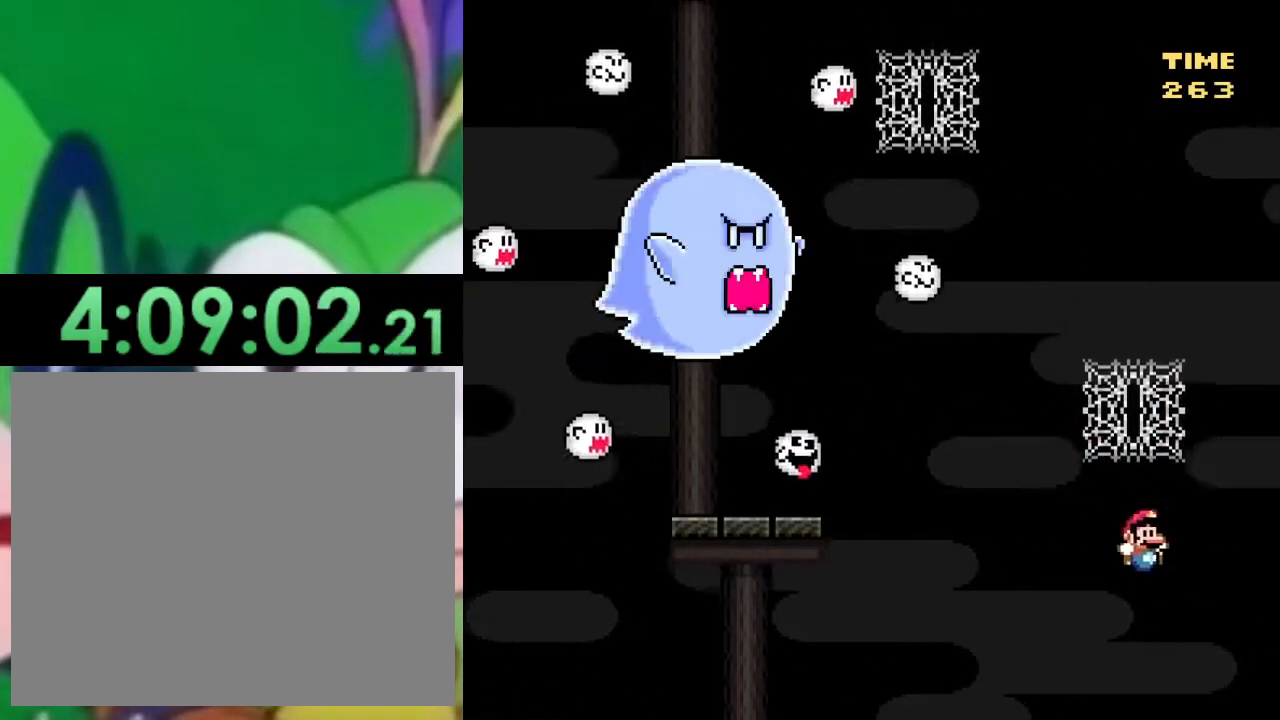
{"buttons": ["SQUARE"], "left_stick": "center", "right_stick": "center", "events": [[50, "CROSS", "up"], [116, "DPAD_RIGHT", "up"], [333, "DPAD_UP", "up"]]}
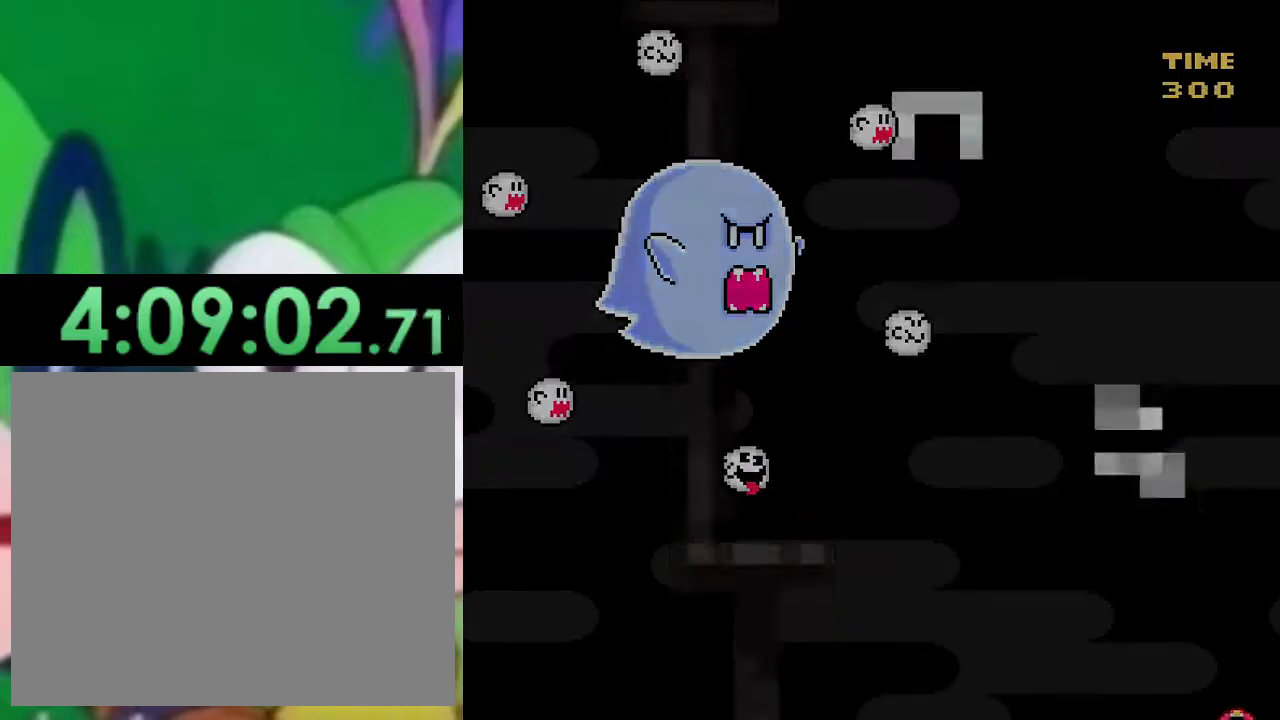
{"buttons": ["SQUARE", "DPAD_DOWN"], "left_stick": "center", "right_stick": "center", "events": [[34, "DPAD_DOWN", "down"], [184, "DPAD_DOWN", "up"], [200, "DPAD_DOWN", "down"]]}
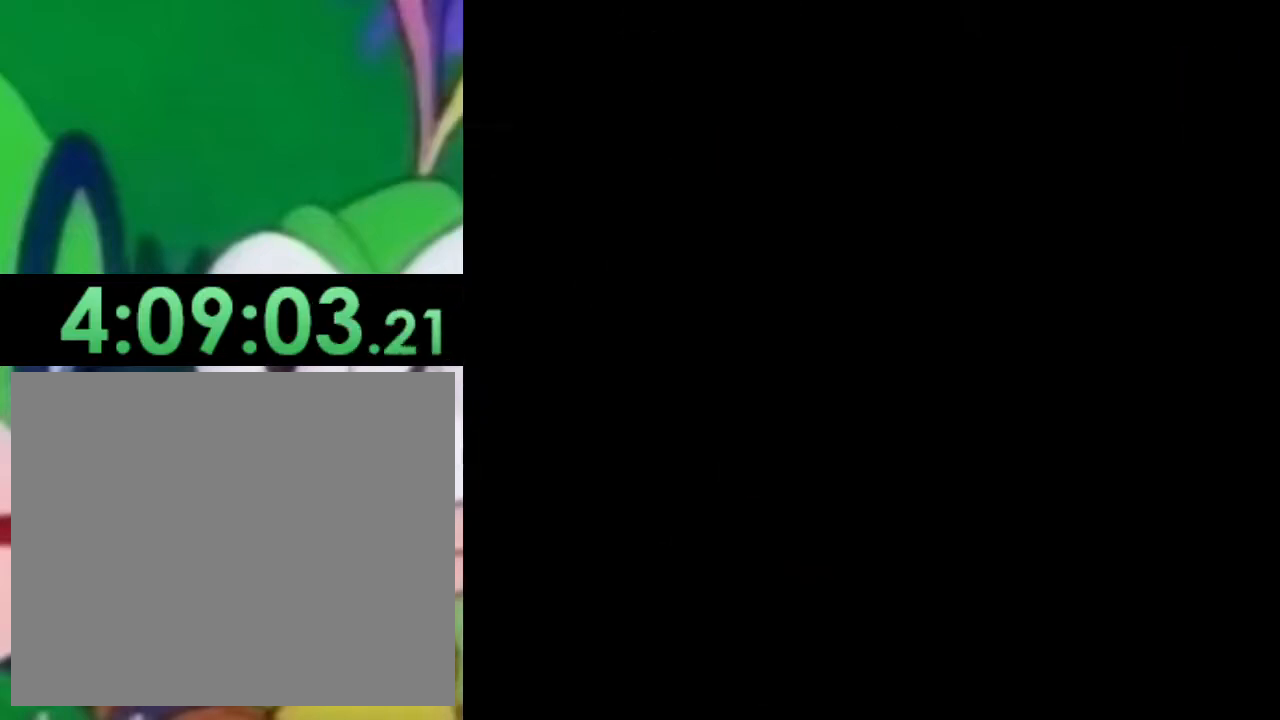
{"buttons": ["CROSS", "SQUARE", "DPAD_RIGHT"], "left_stick": "center", "right_stick": "center", "events": [[50, "DPAD_DOWN", "up"], [116, "DPAD_RIGHT", "down"], [300, "CROSS", "down"]]}
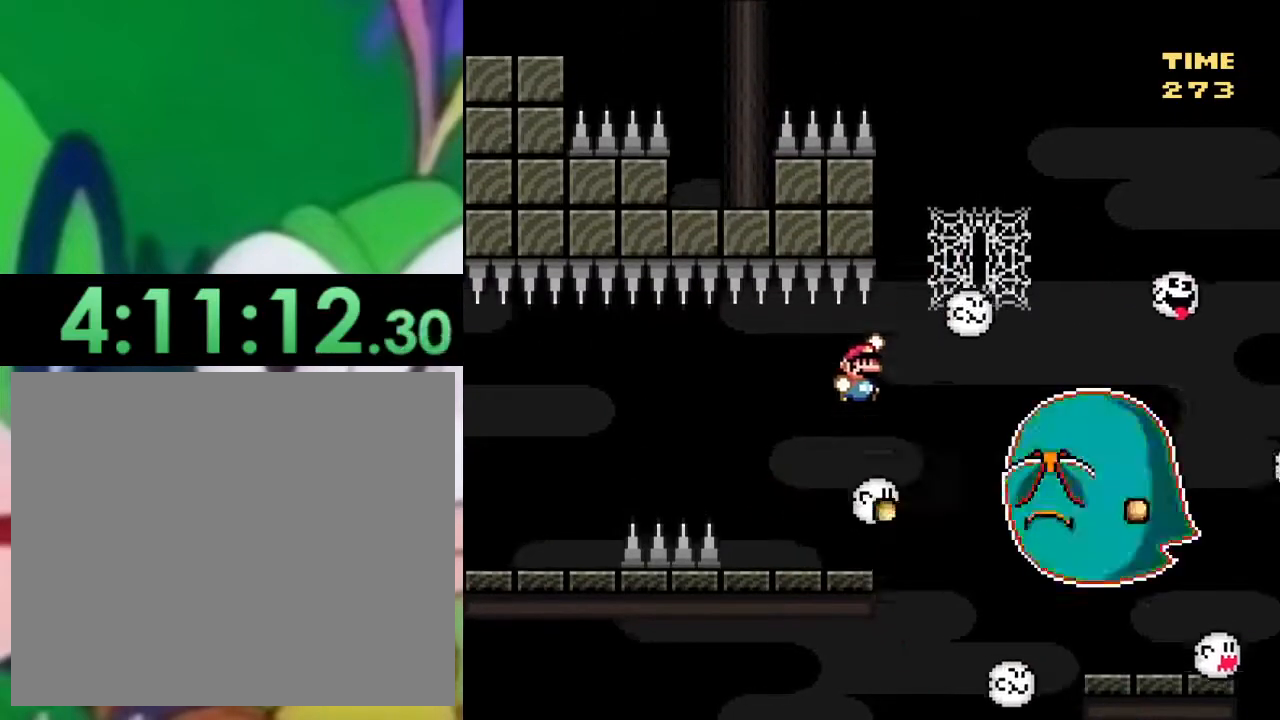
{"buttons": ["SQUARE", "DPAD_DOWN", "DPAD_RIGHT"], "left_stick": "center", "right_stick": "center", "events": [[184, "DPAD_UP", "down"], [200, "DPAD_RIGHT", "up"], [234, "DPAD_LEFT", "down"], [317, "DPAD_LEFT", "up"], [334, "DPAD_RIGHT", "down"], [350, "CROSS", "up"], [350, "DPAD_UP", "up"], [401, "DPAD_DOWN", "down"]]}
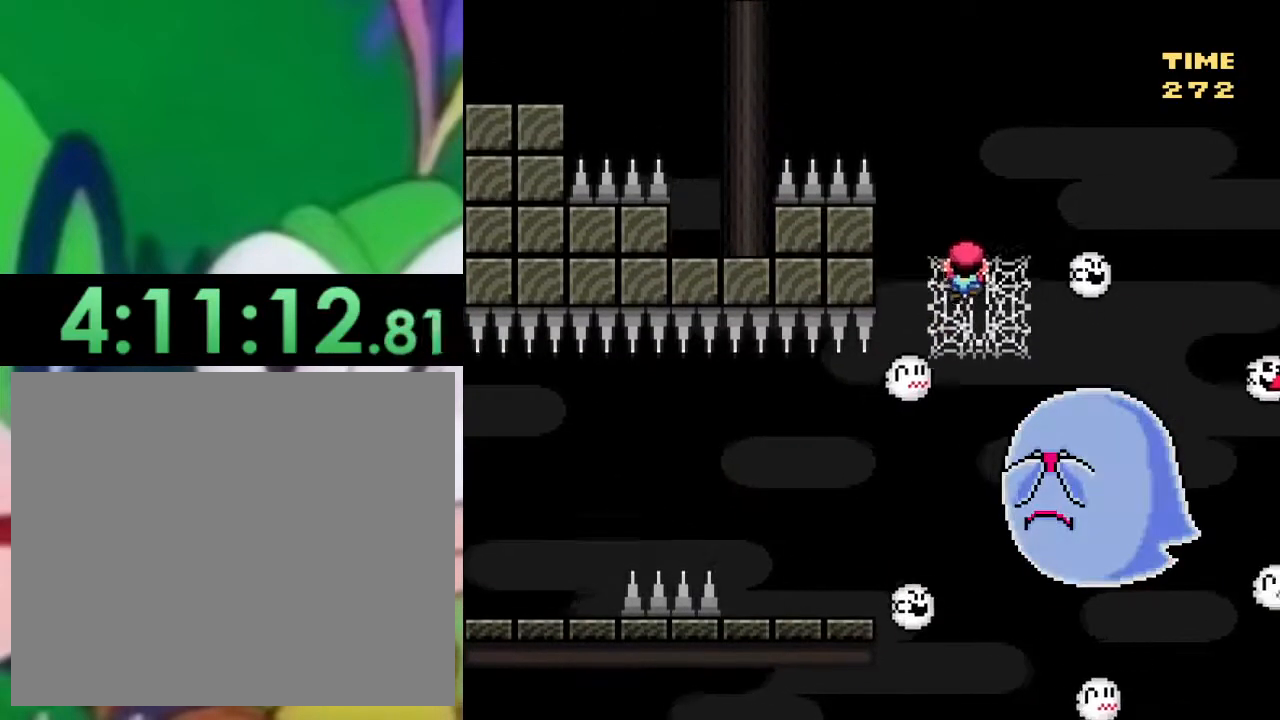
{"buttons": ["SQUARE"], "left_stick": "center", "right_stick": "center", "events": [[350, "DPAD_RIGHT", "up"], [417, "DPAD_LEFT", "down"], [433, "DPAD_DOWN", "up"], [467, "DPAD_LEFT", "up"]]}